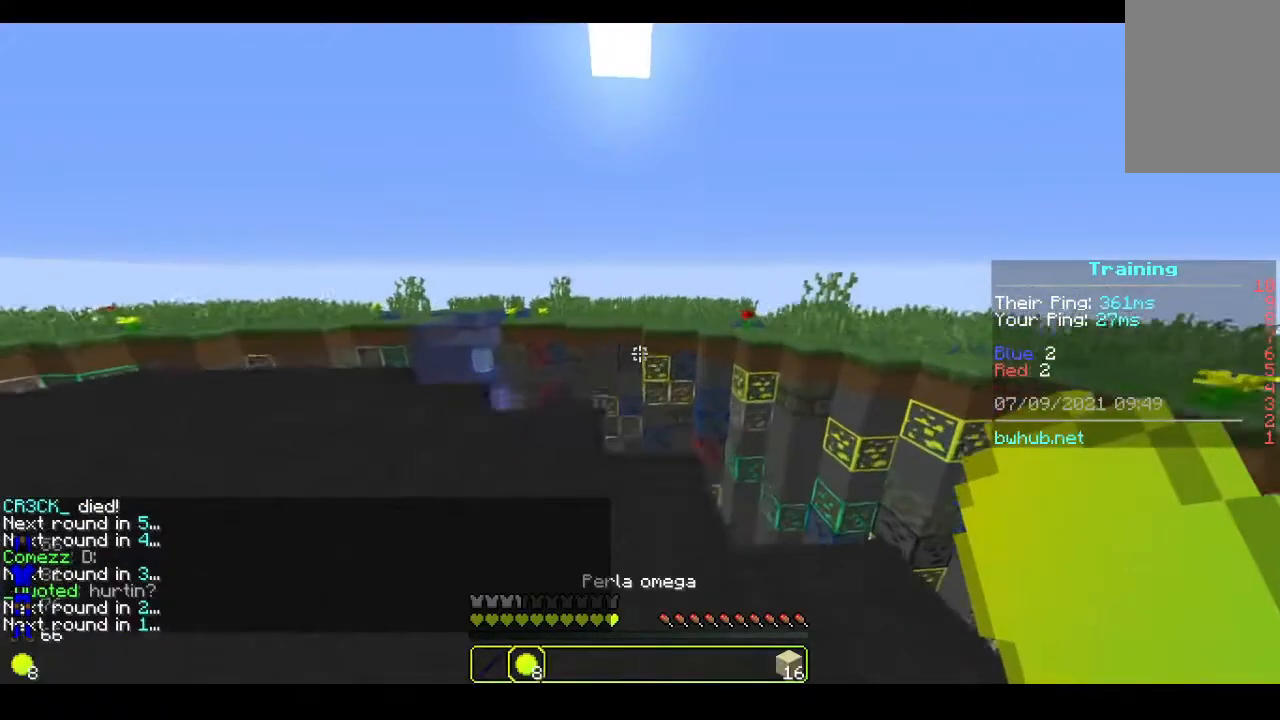
Gameplay with keyboard and mouse; each line is a JSON object with the keys and mouse buttons held at the frame after it. "events" lists presses ("down") and releases ("up") of "a", "d", "s", "w", "mouse_left" and "mouse_right" between this image and that frame as [ms after this image, input, new state], when the widget could be followed in between. "mouse_left", "mouse_right" = the "left", "right" buttons of the "mouse" list. No other keys are recorded. Fast repeated clicks can show as one long hold. Mouse movement is not recorded.
{"keys": ["w"], "mouse": [], "events": []}
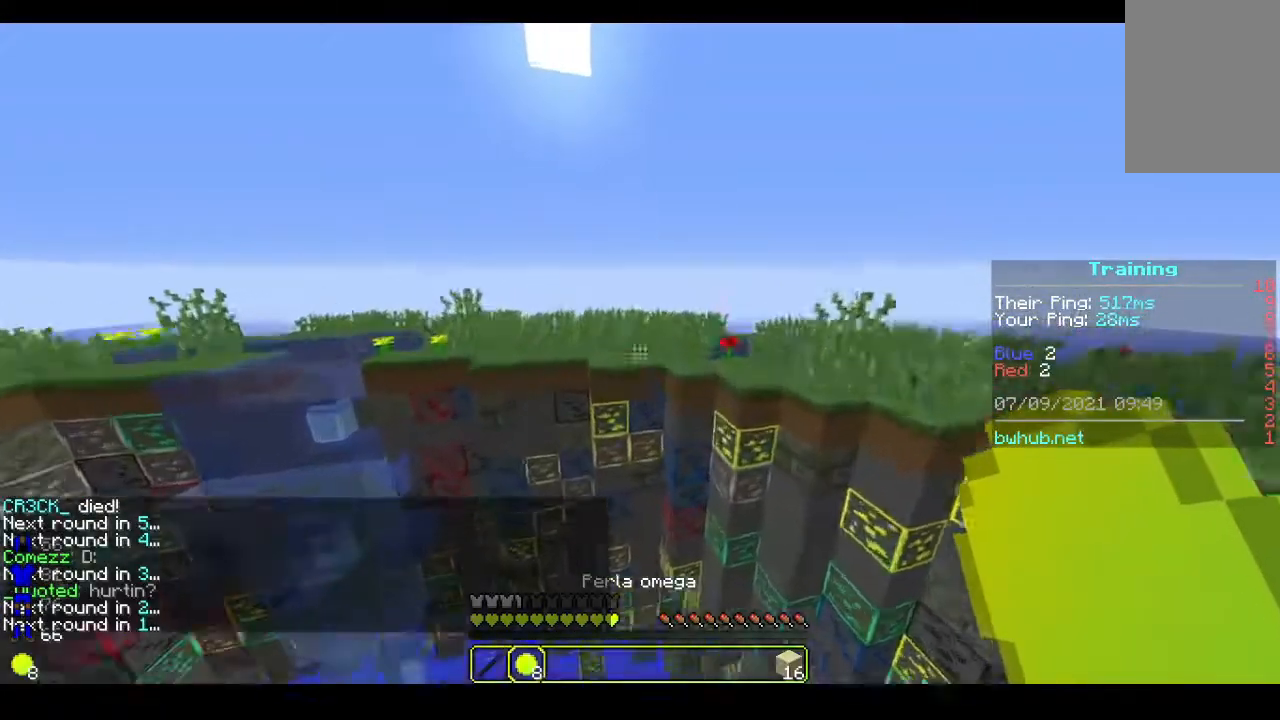
{"keys": ["w"], "mouse": [], "events": [[233, "mouse_right", "down"], [400, "mouse_right", "up"]]}
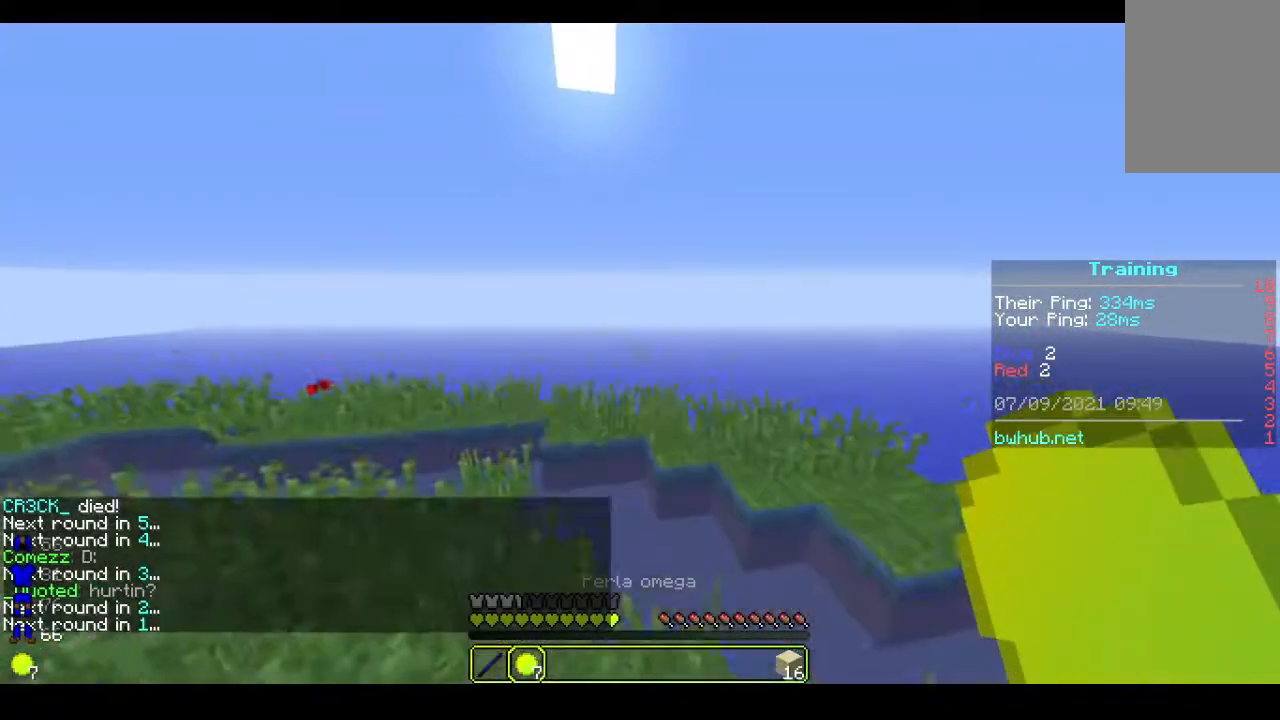
{"keys": [], "mouse": [], "events": [[300, "w", "up"]]}
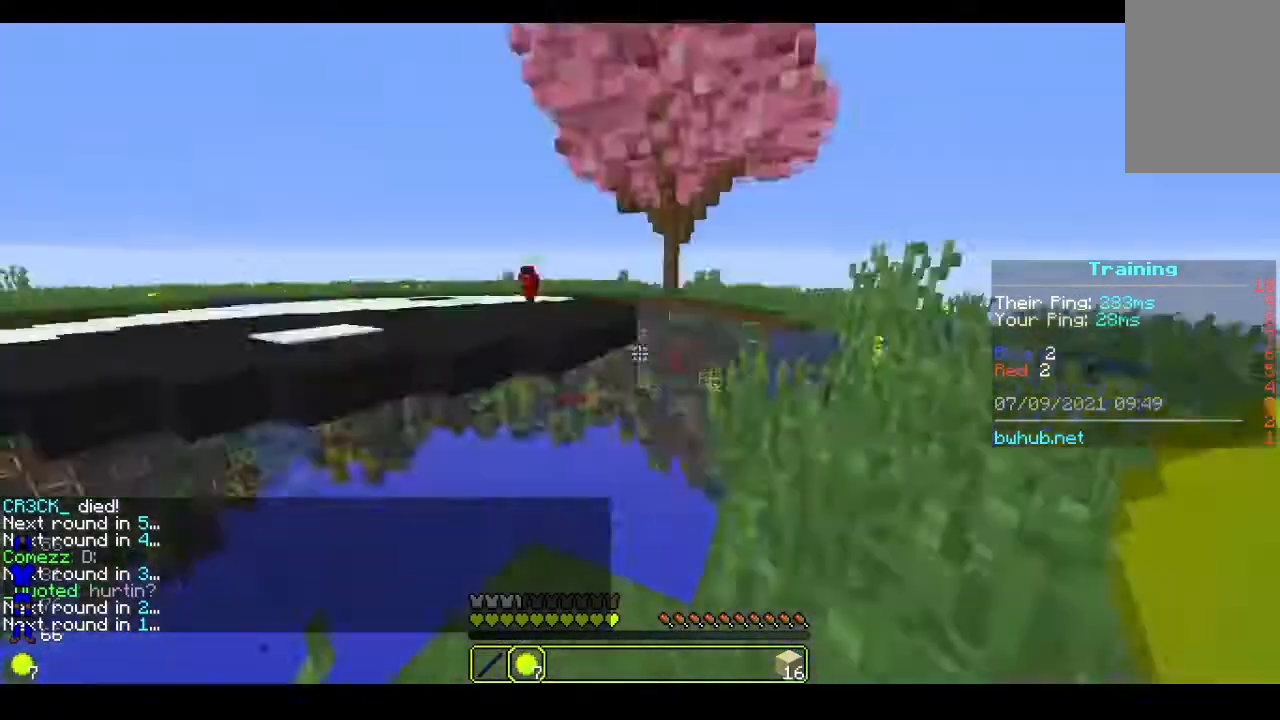
{"keys": ["s"], "mouse": [], "events": [[33, "s", "down"]]}
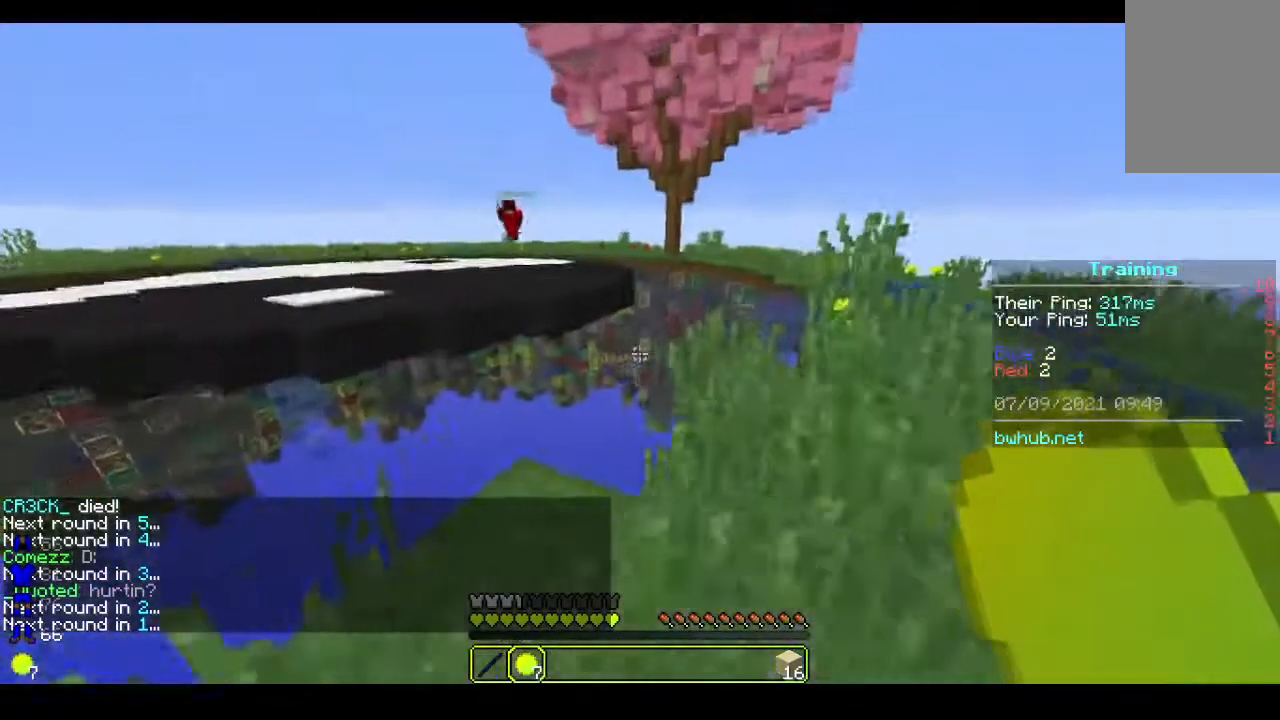
{"keys": ["d"], "mouse": [], "events": [[333, "d", "down"], [467, "s", "up"]]}
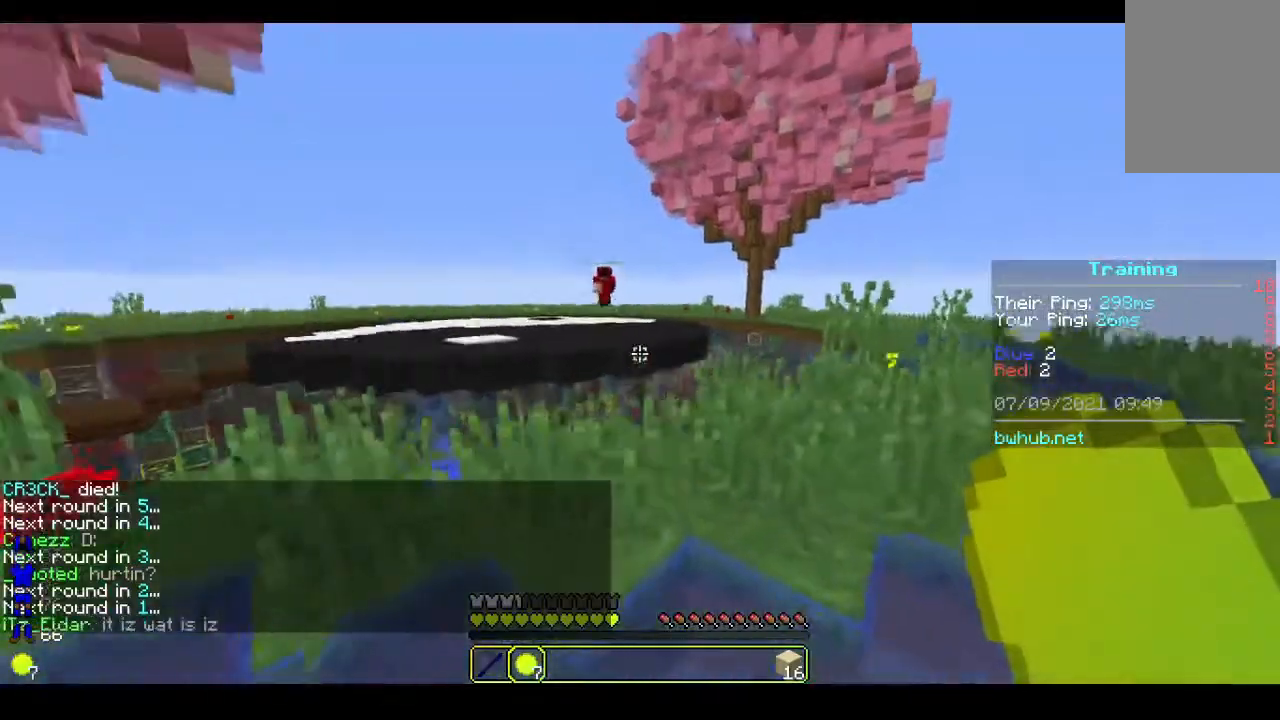
{"keys": ["d", "w"], "mouse": [], "events": [[500, "w", "down"]]}
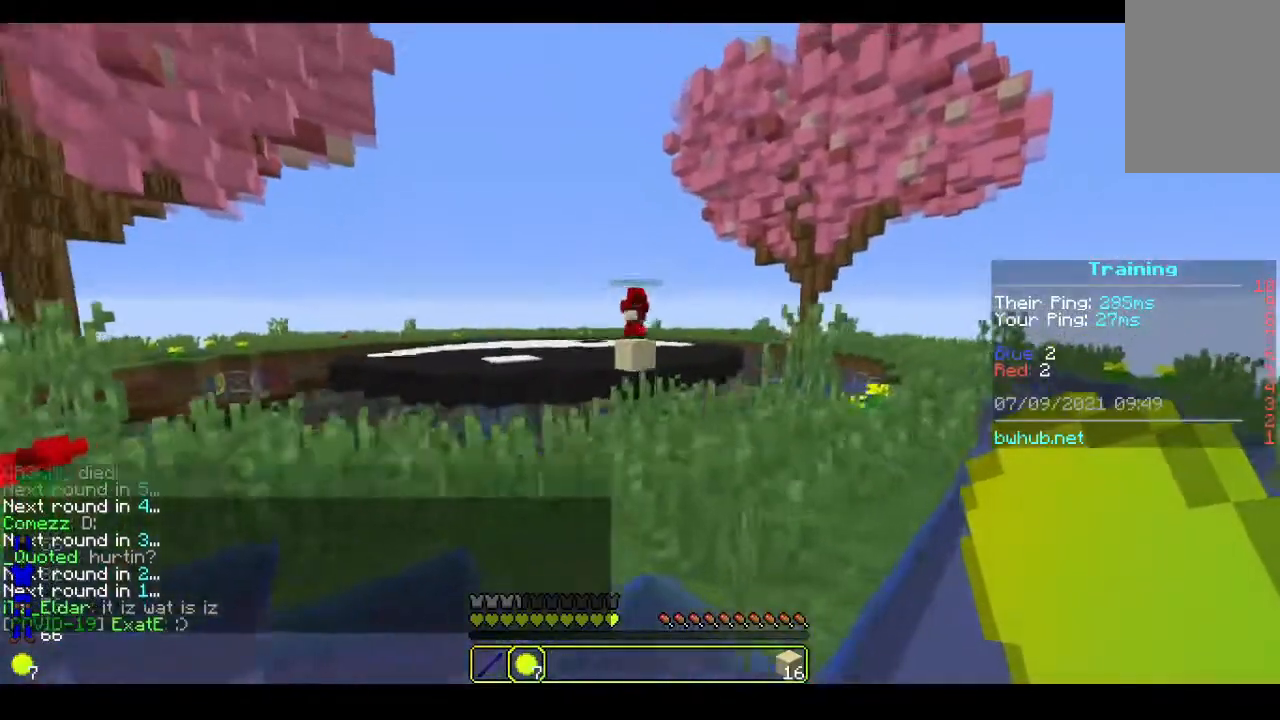
{"keys": ["a"], "mouse": [], "events": [[100, "d", "up"], [400, "a", "down"], [467, "w", "up"]]}
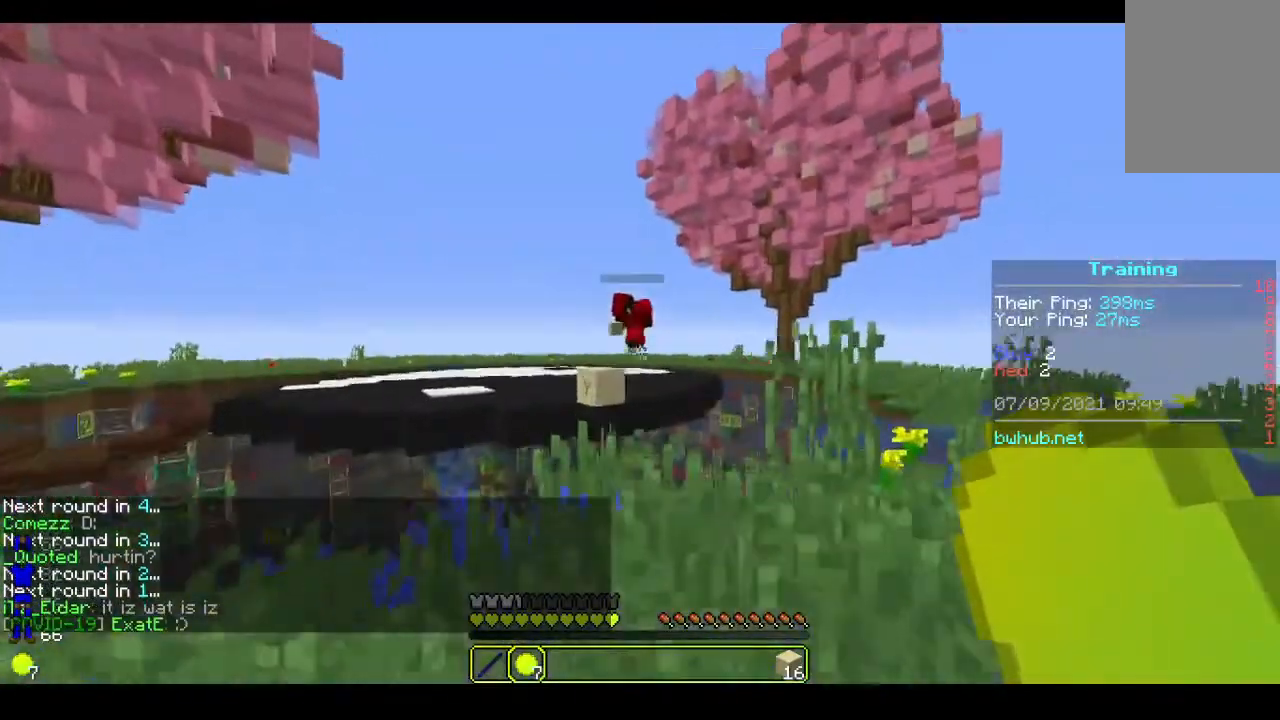
{"keys": ["a"], "mouse": [], "events": []}
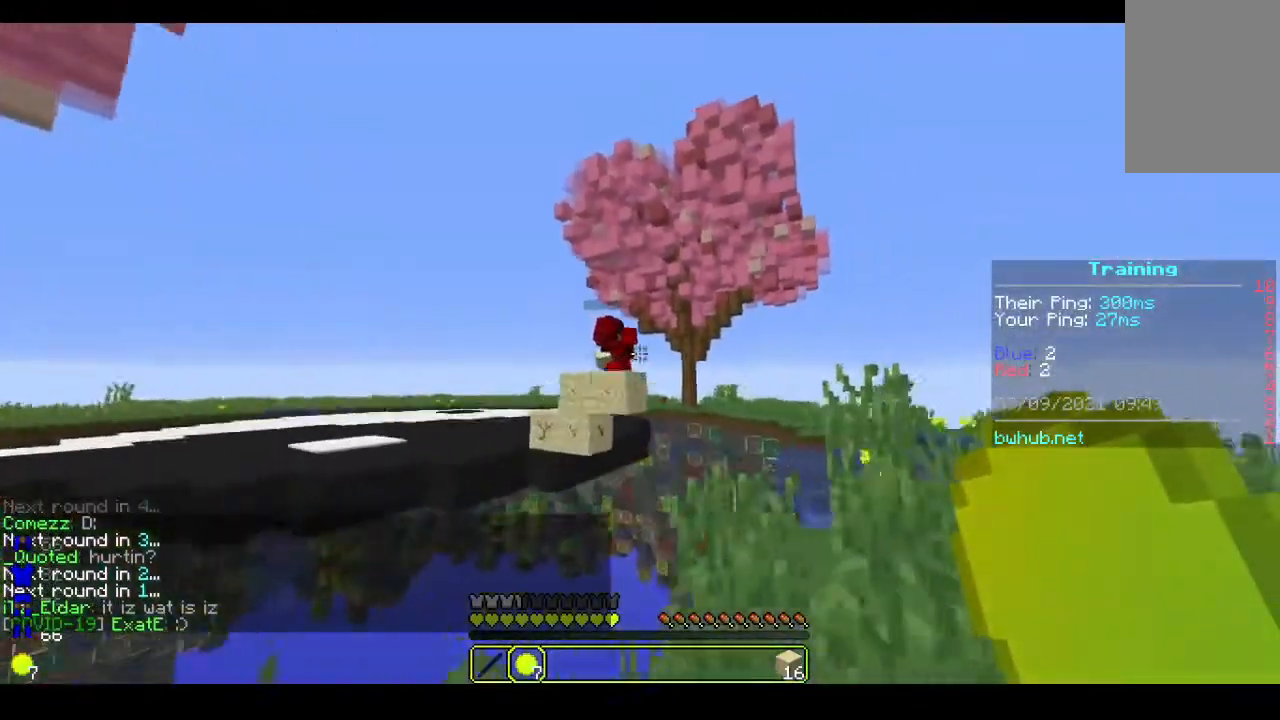
{"keys": [], "mouse": [], "events": [[300, "a", "up"]]}
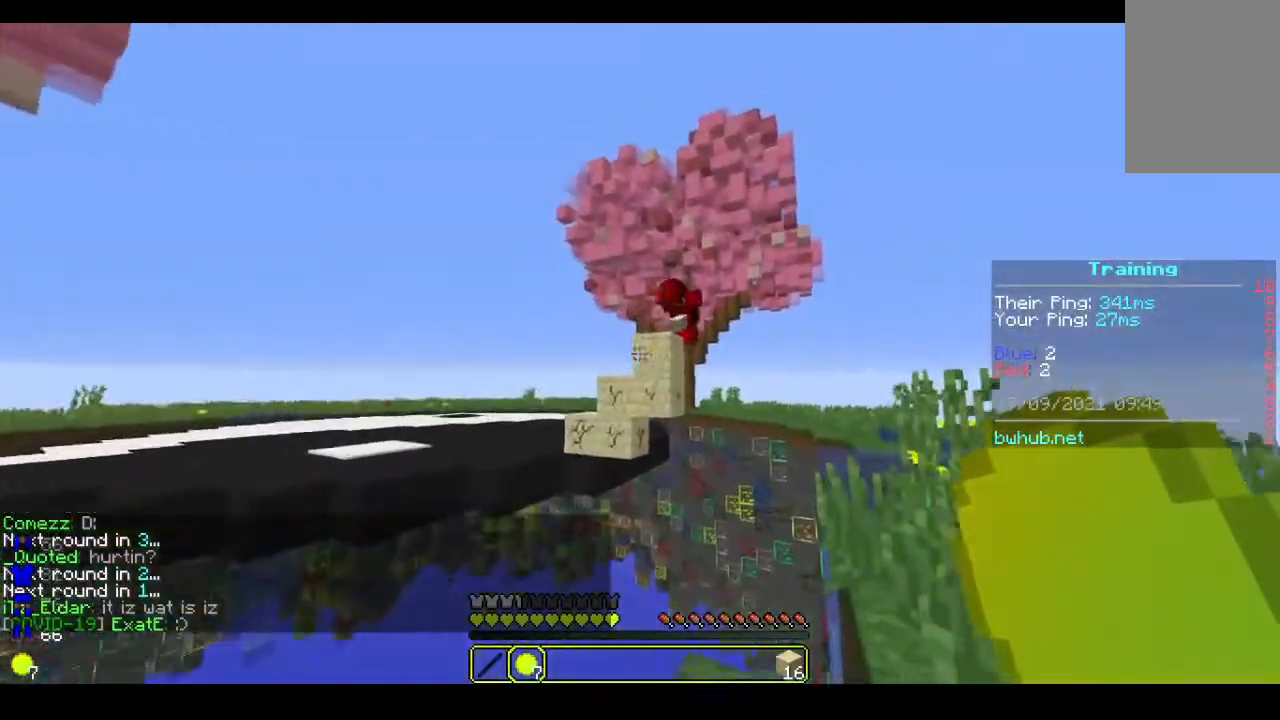
{"keys": [], "mouse": [], "events": []}
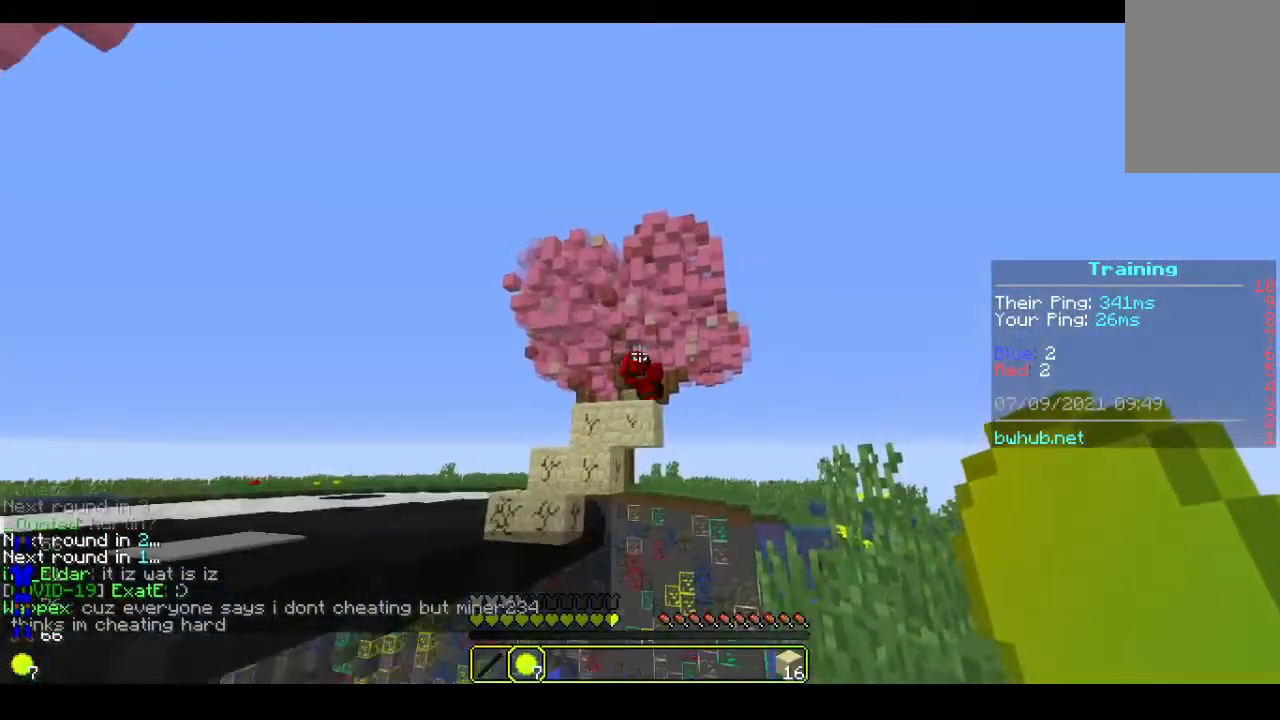
{"keys": ["s"], "mouse": [], "events": [[133, "w", "down"], [200, "w", "up"], [433, "s", "down"]]}
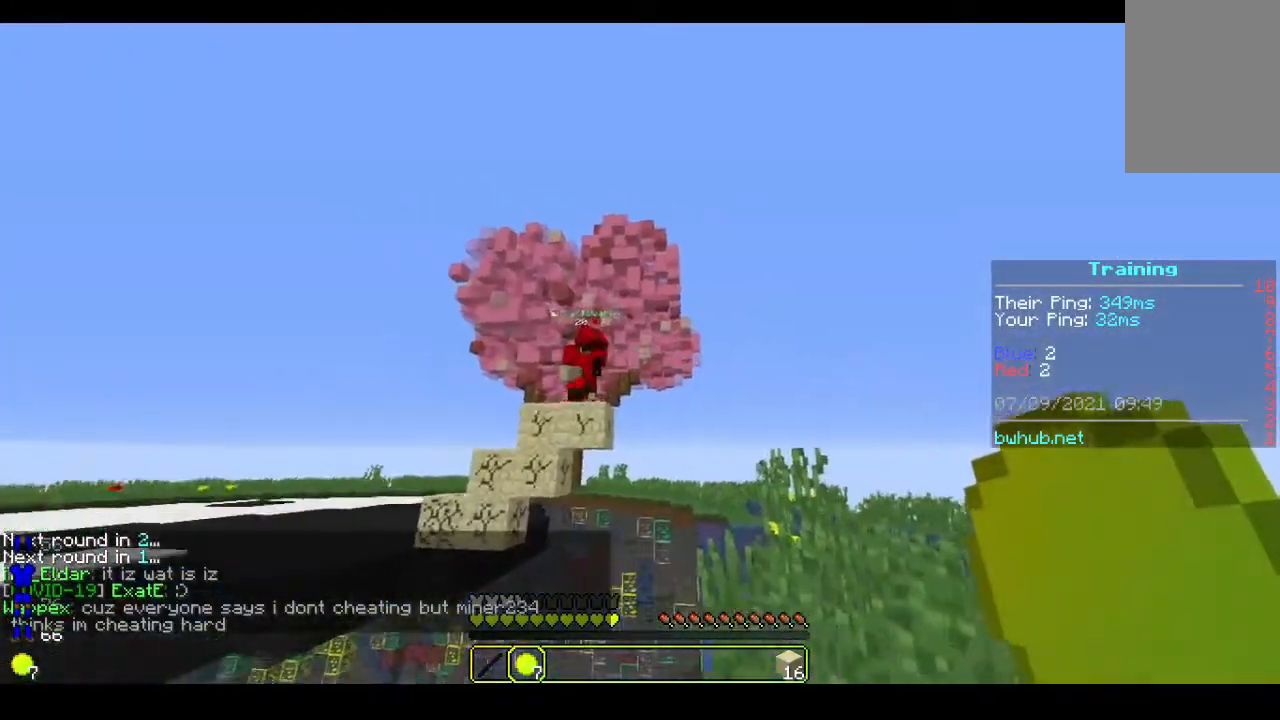
{"keys": [], "mouse": [], "events": [[500, "s", "up"]]}
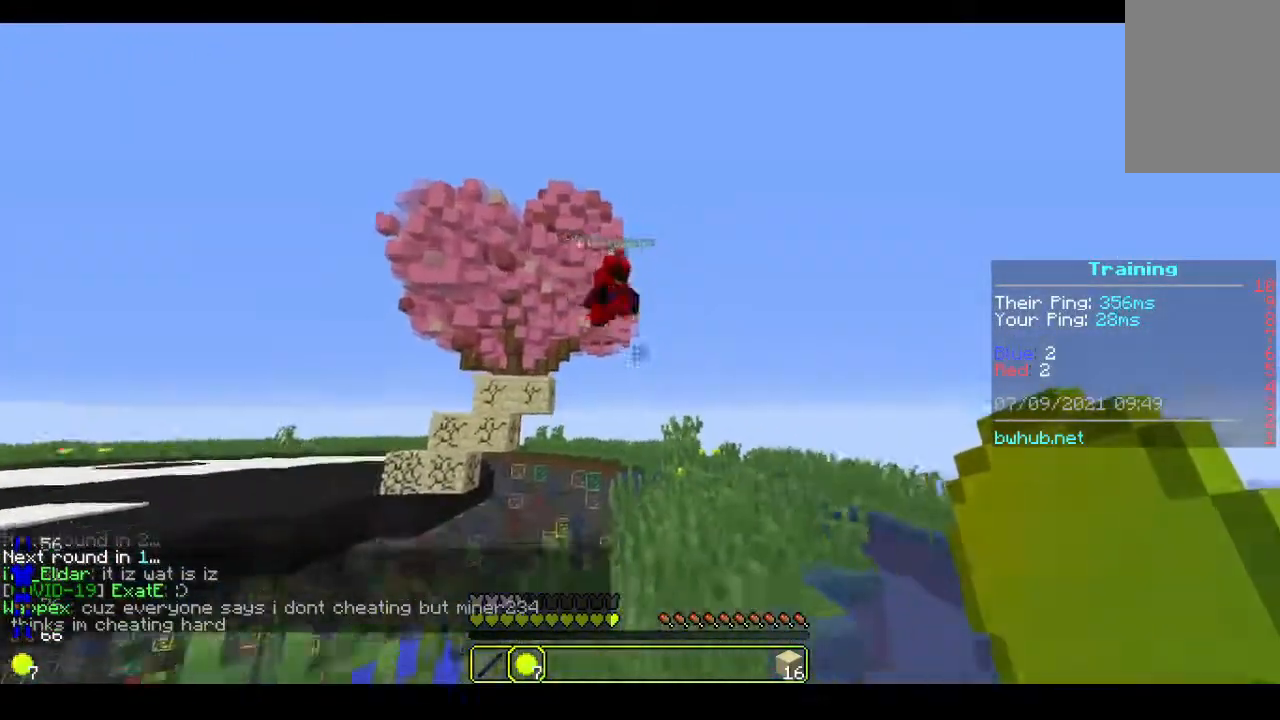
{"keys": ["d", "w"], "mouse": [], "events": [[133, "w", "down"], [467, "d", "down"]]}
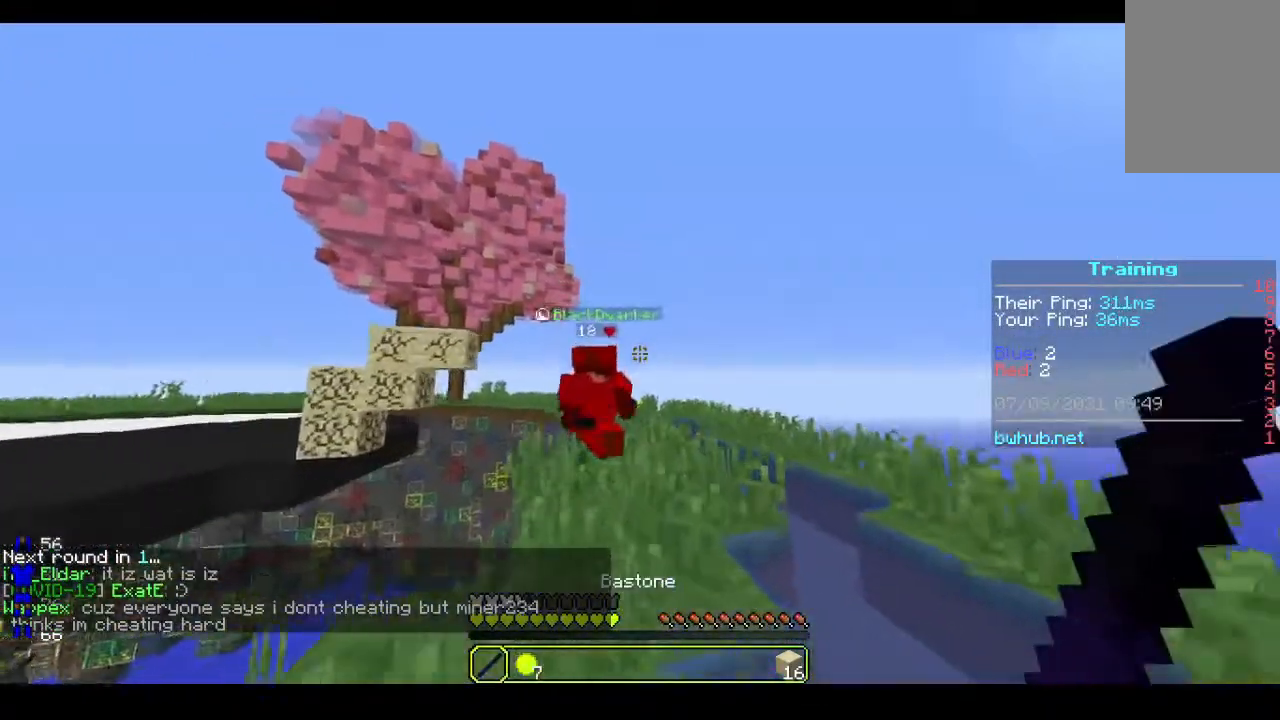
{"keys": ["d", "w"], "mouse": ["left"], "events": [[100, "mouse_left", "down"]]}
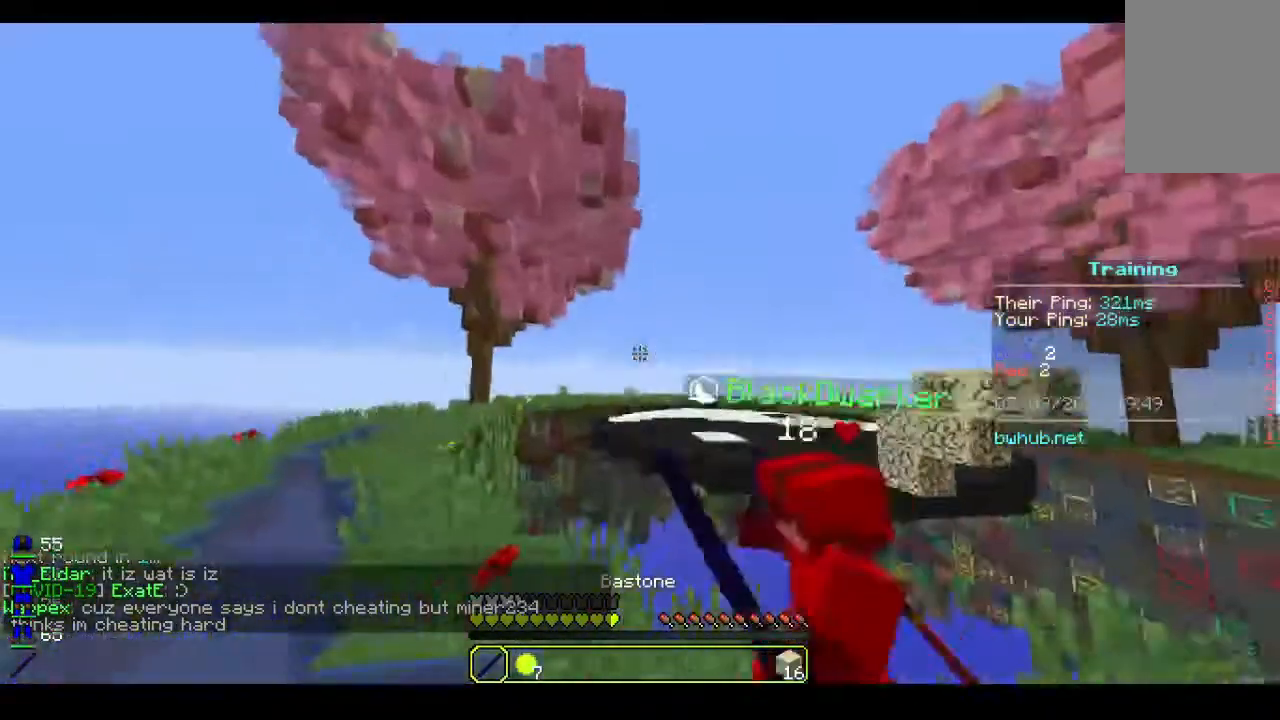
{"keys": ["w"], "mouse": ["left"], "events": [[167, "d", "up"]]}
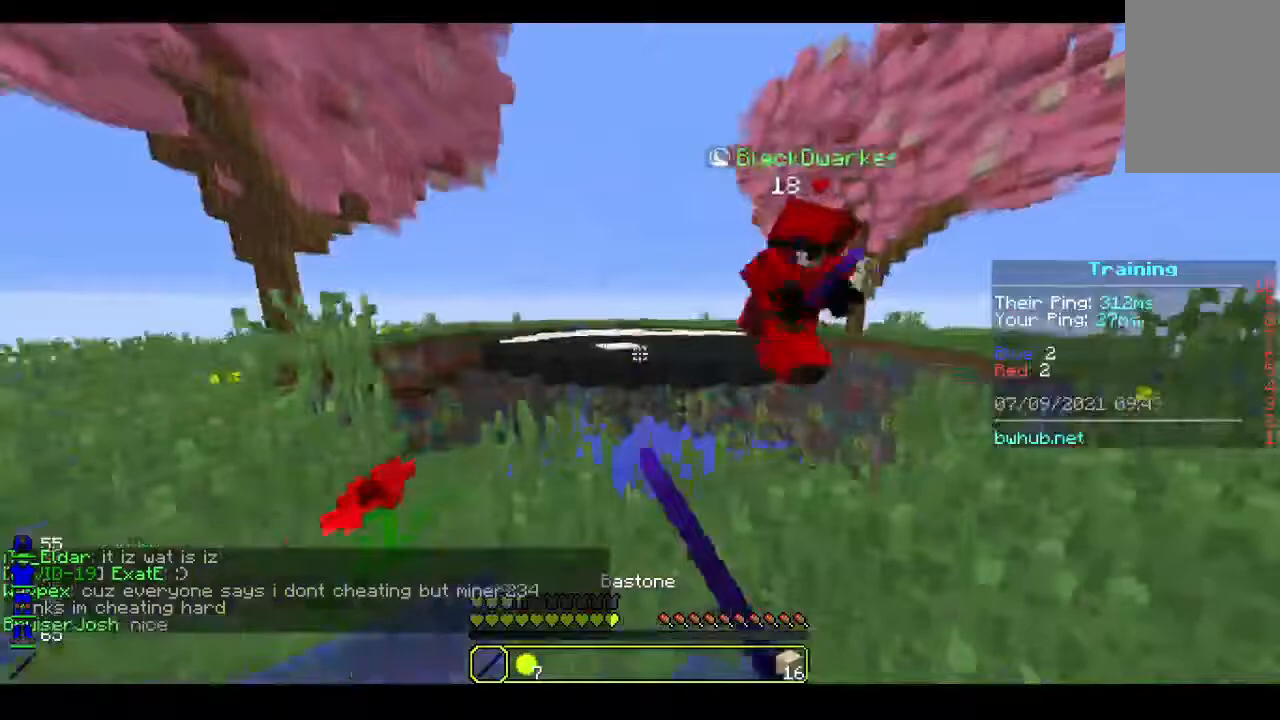
{"keys": ["s"], "mouse": [], "events": [[233, "w", "up"], [267, "mouse_left", "up"], [333, "s", "down"]]}
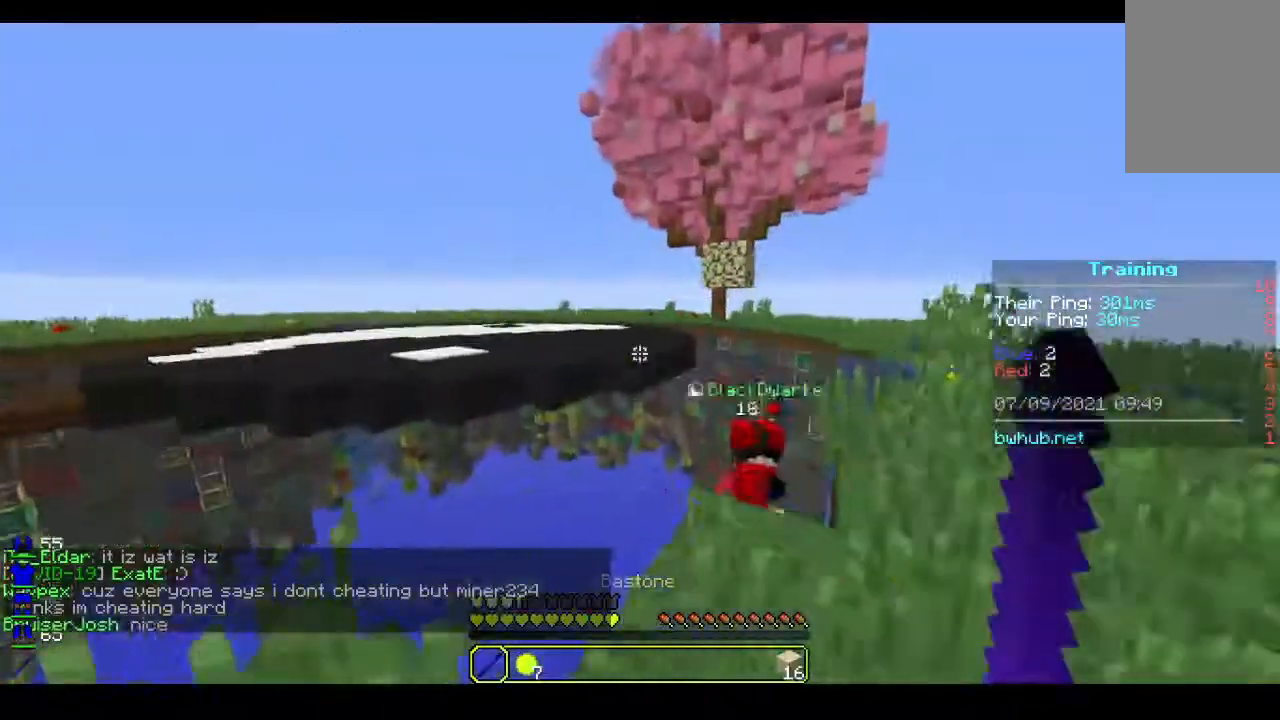
{"keys": [], "mouse": [], "events": [[300, "s", "up"]]}
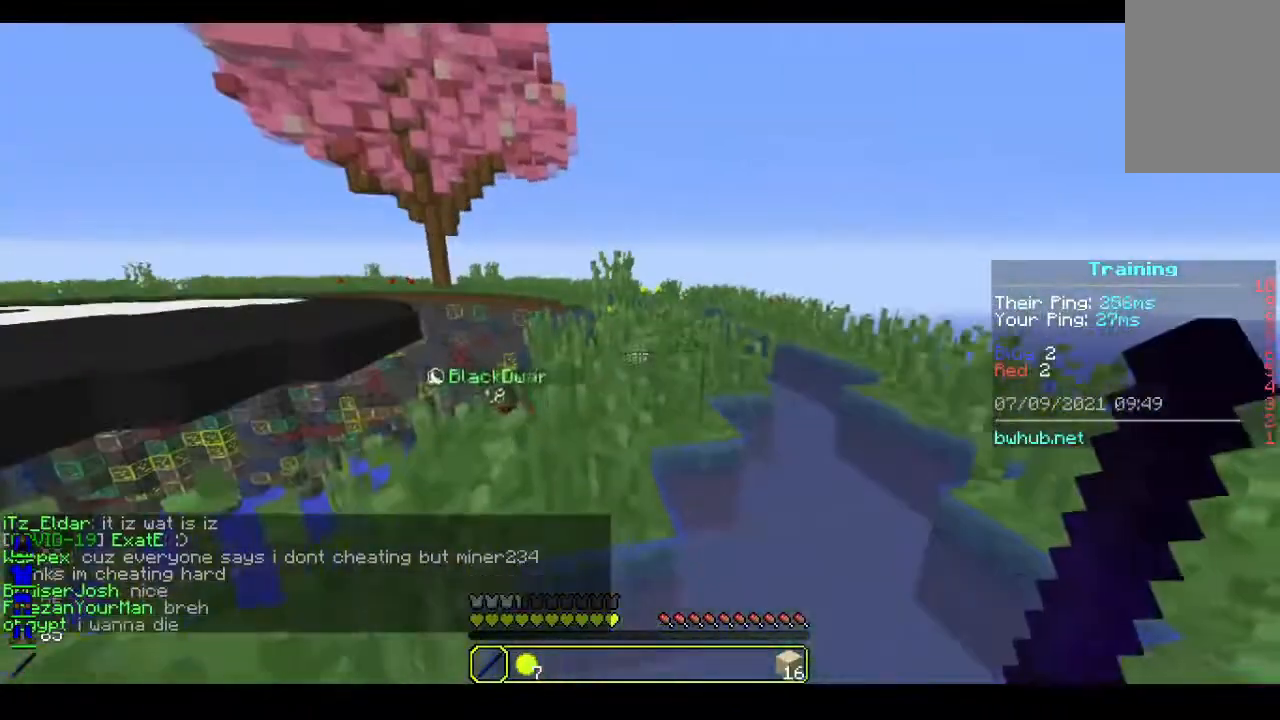
{"keys": ["w"], "mouse": [], "events": [[100, "w", "down"]]}
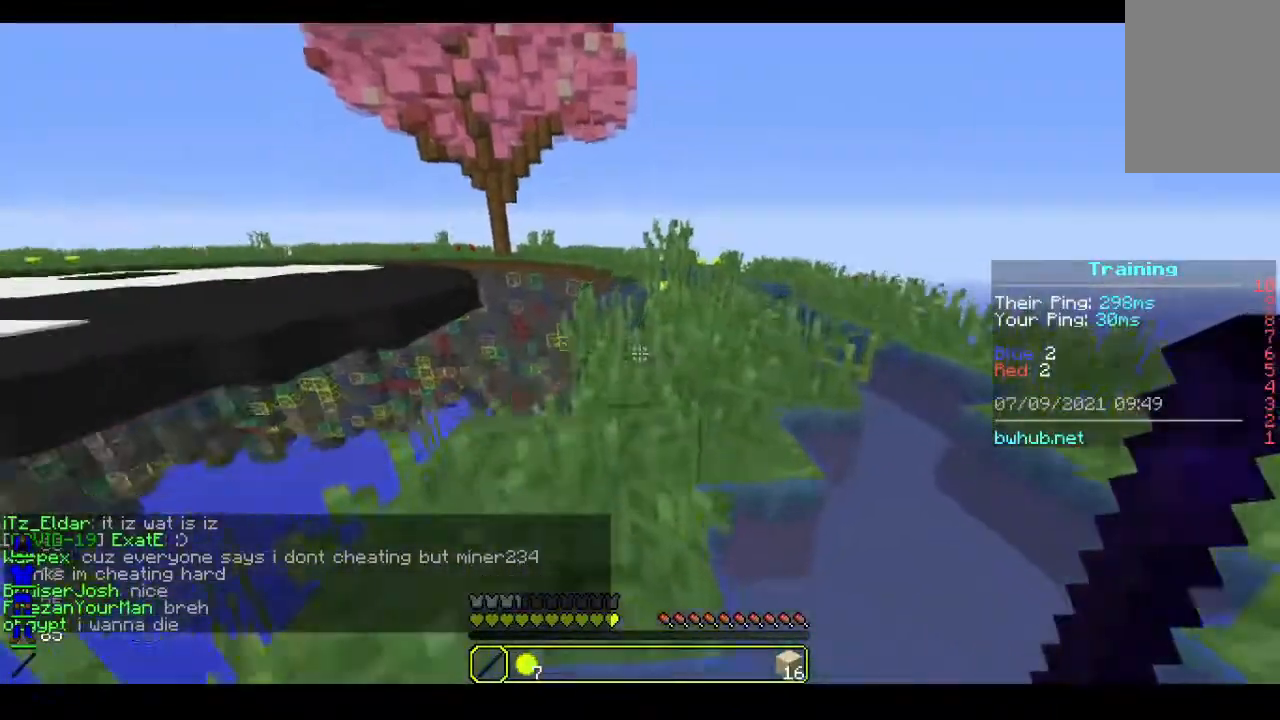
{"keys": ["w"], "mouse": [], "events": []}
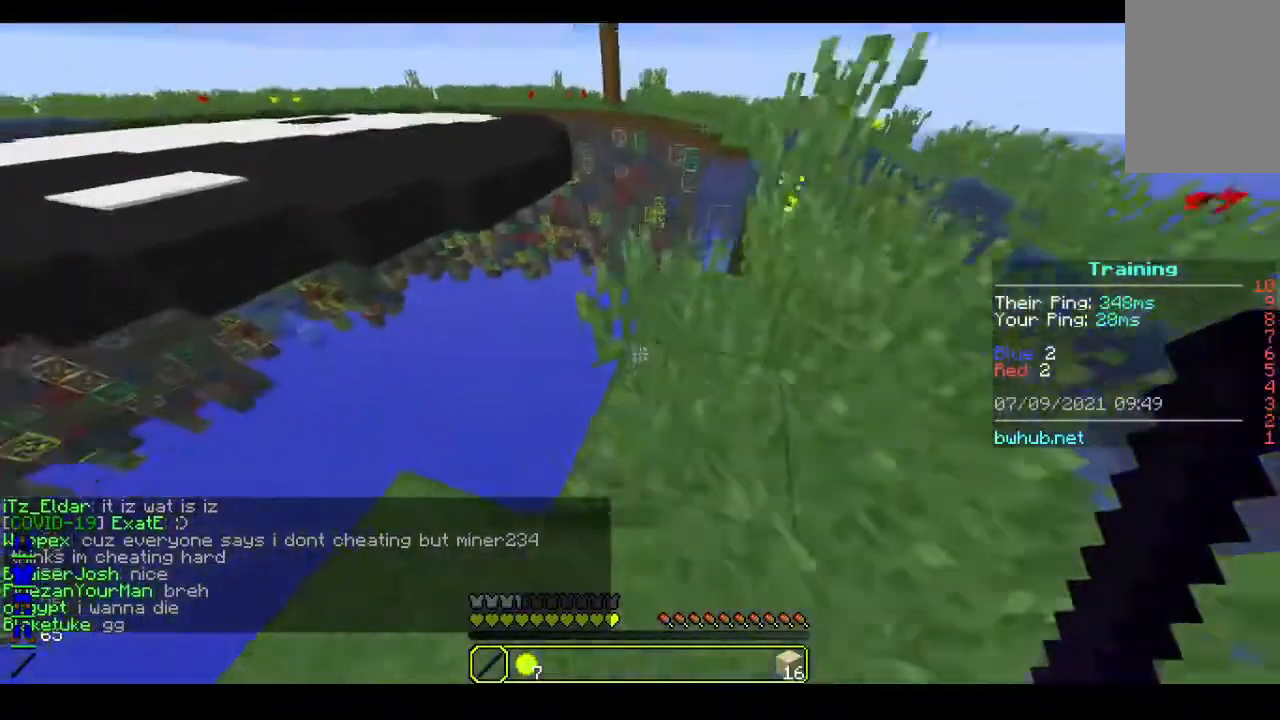
{"keys": ["a"], "mouse": [], "events": [[300, "a", "down"], [400, "w", "up"]]}
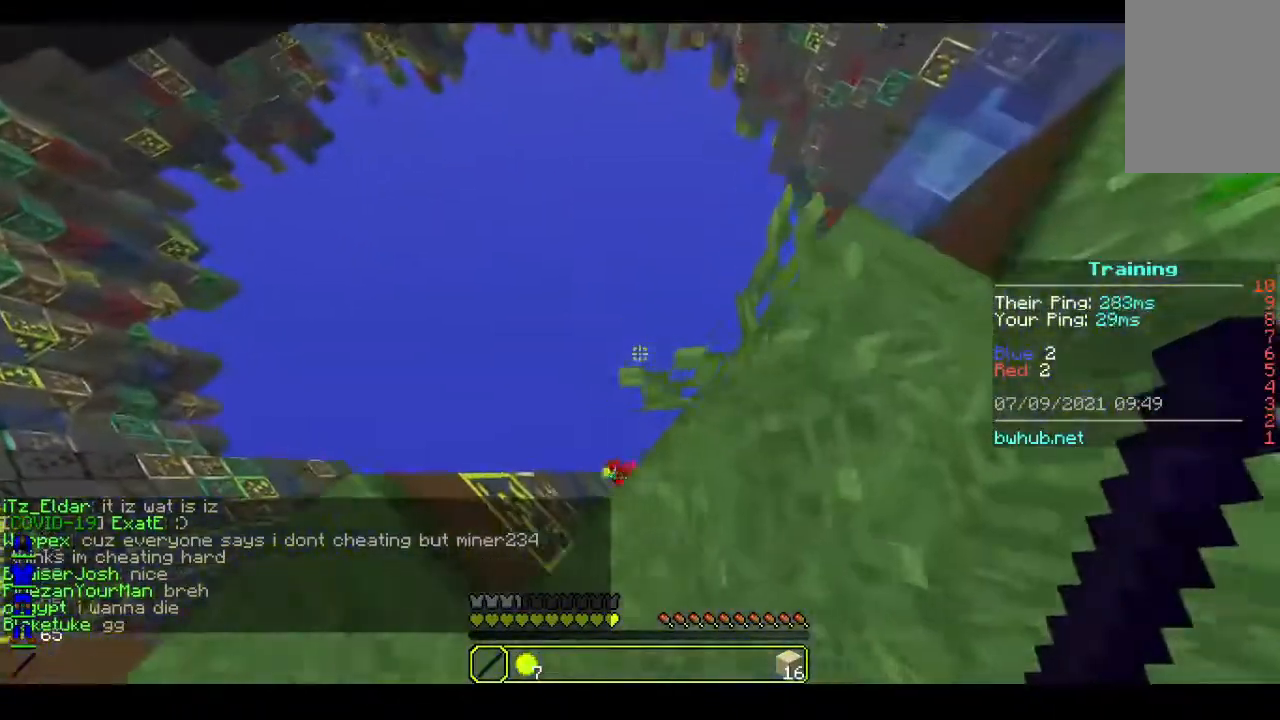
{"keys": ["a", "s"], "mouse": [], "events": [[33, "s", "down"]]}
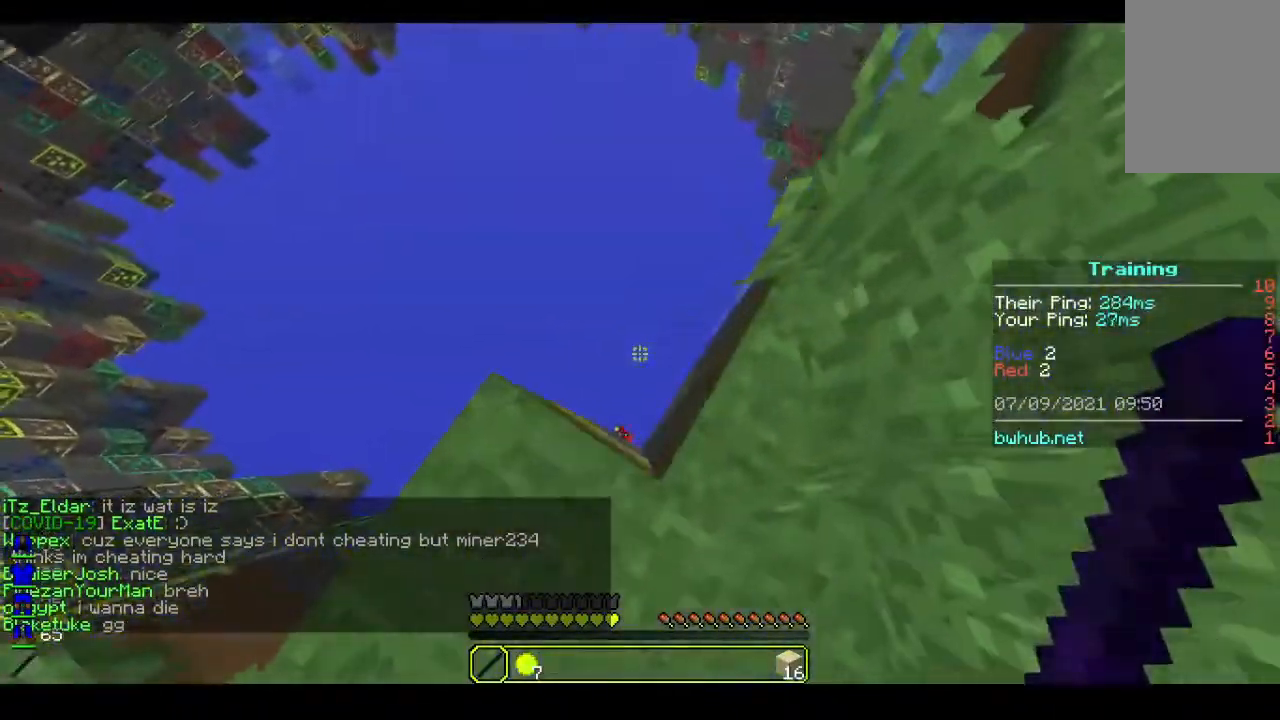
{"keys": ["d"], "mouse": [], "events": [[67, "a", "up"], [167, "s", "up"], [433, "d", "down"]]}
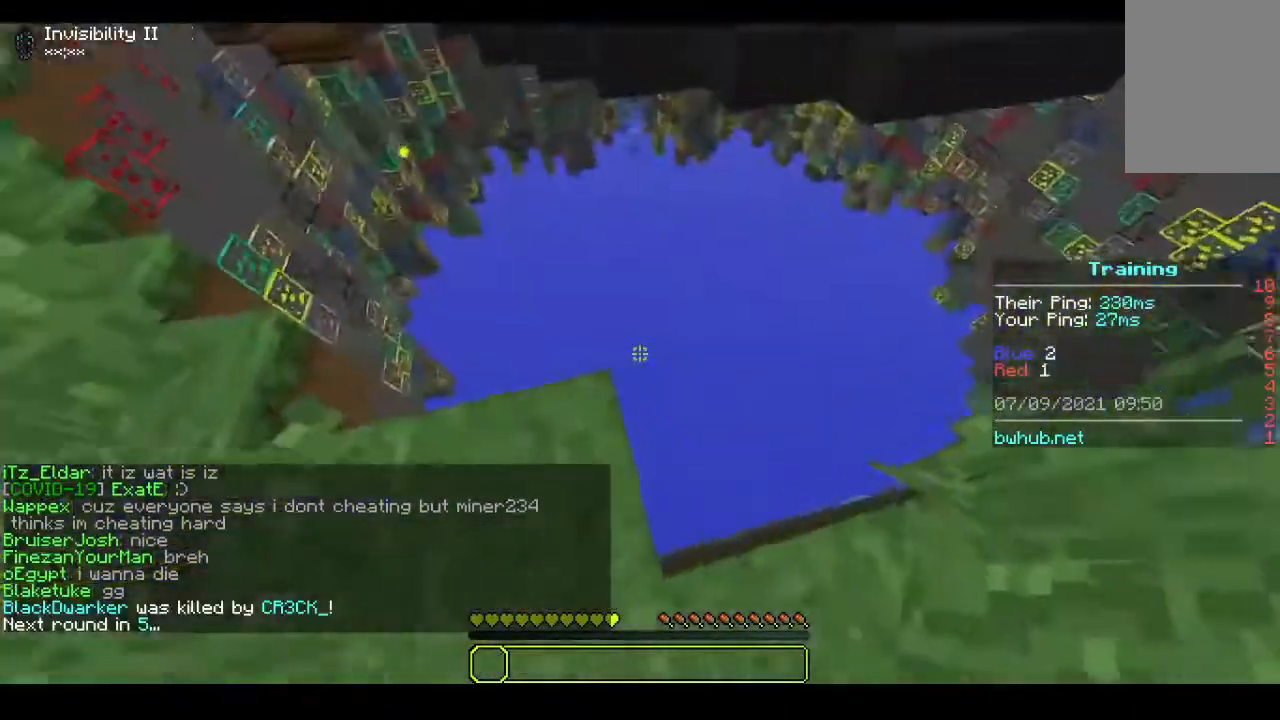
{"keys": [], "mouse": [], "events": [[33, "d", "up"], [67, "a", "down"], [367, "a", "up"]]}
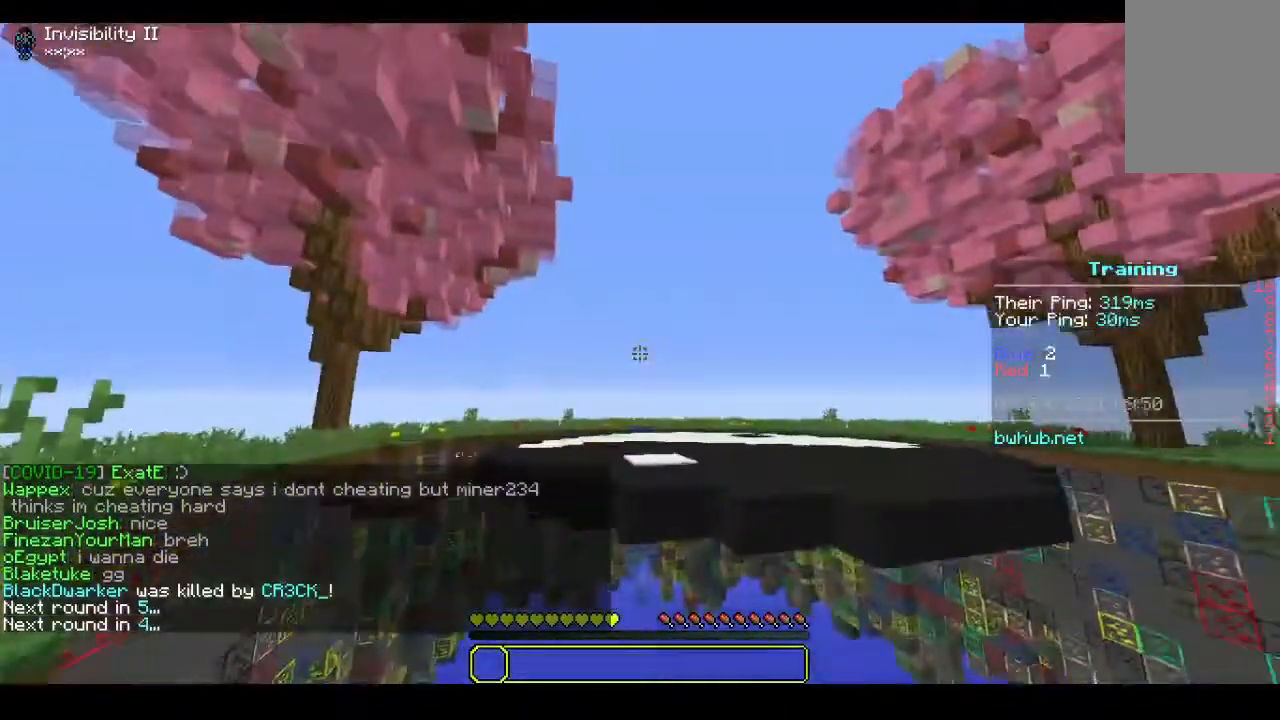
{"keys": ["s"], "mouse": [], "events": [[33, "s", "down"]]}
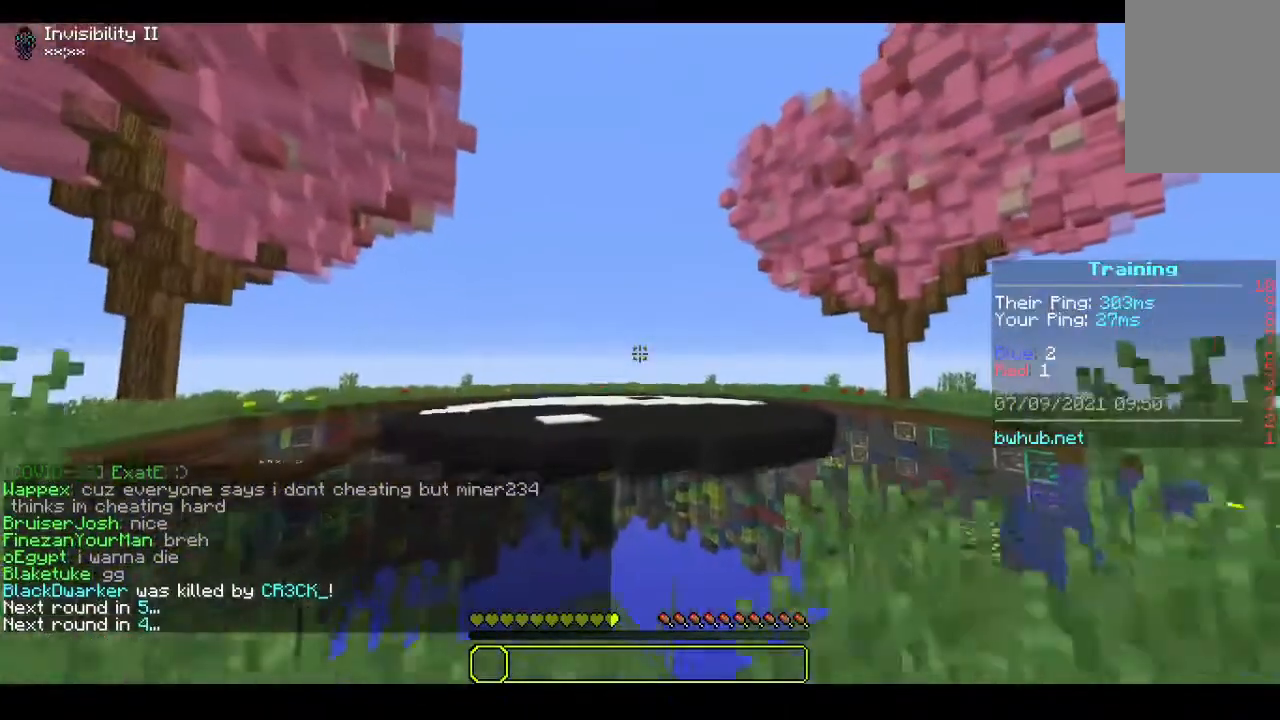
{"keys": [], "mouse": [], "events": [[133, "s", "up"]]}
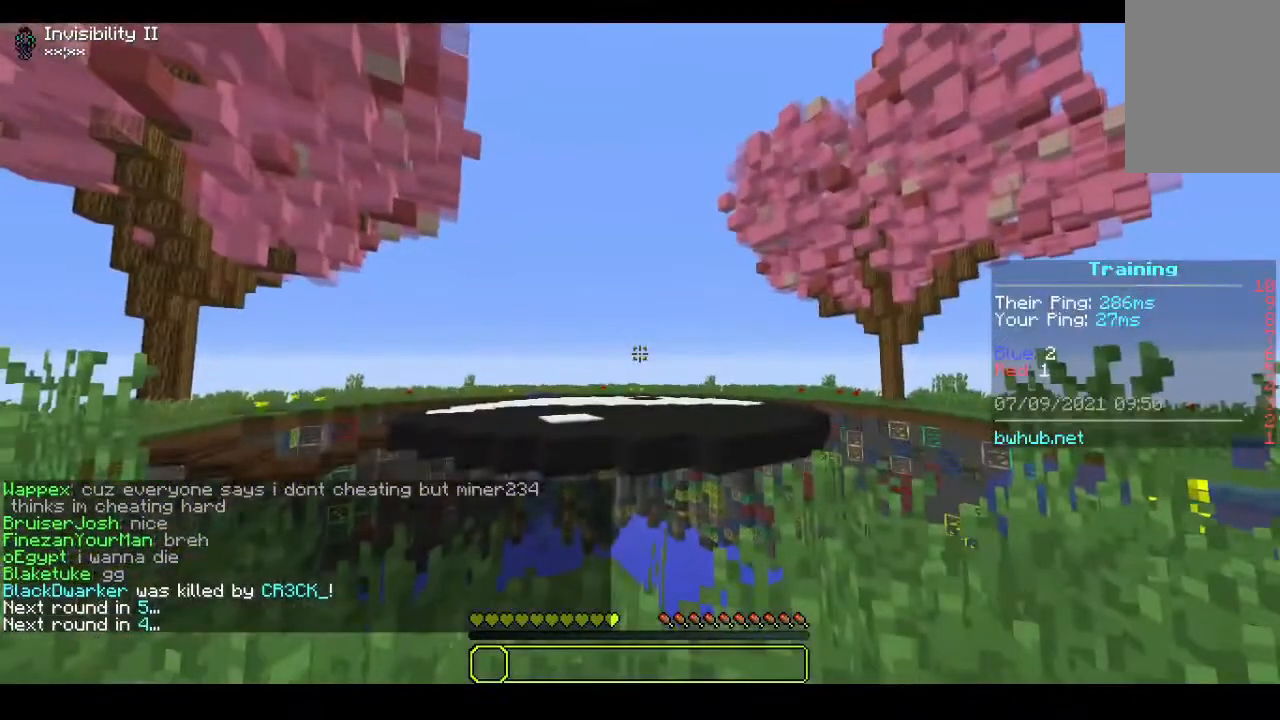
{"keys": [], "mouse": [], "events": []}
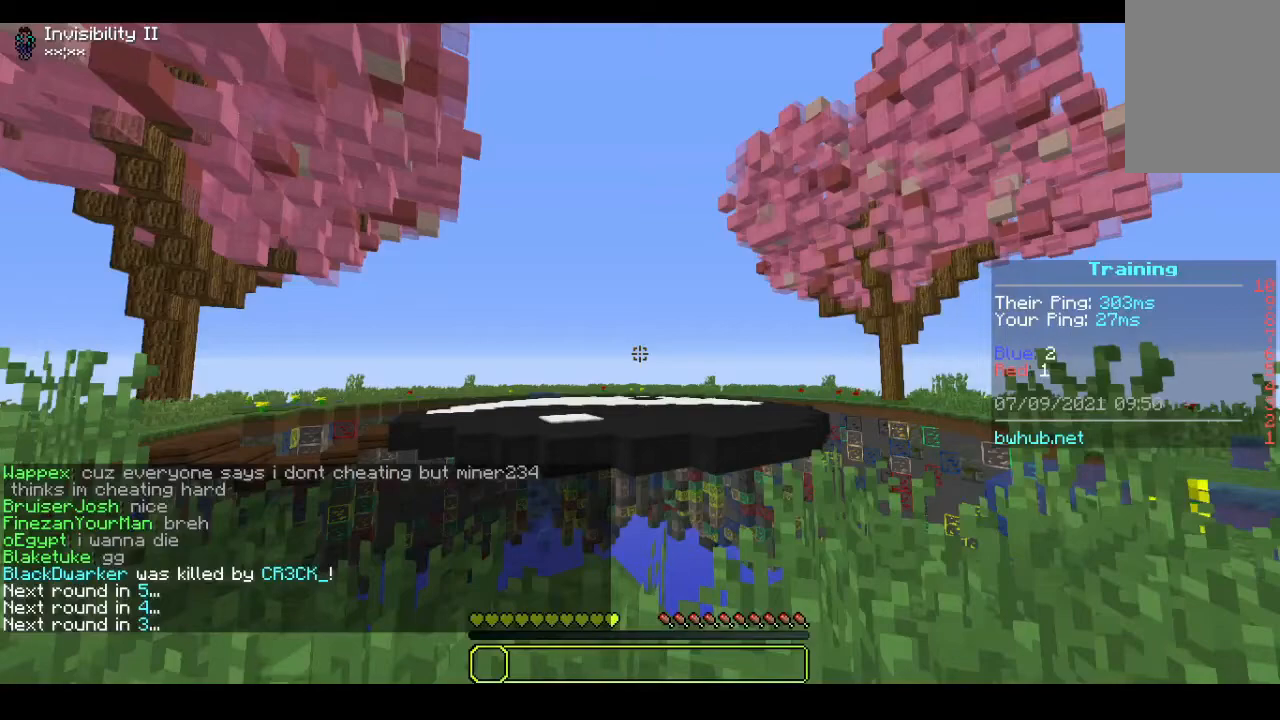
{"keys": [], "mouse": [], "events": []}
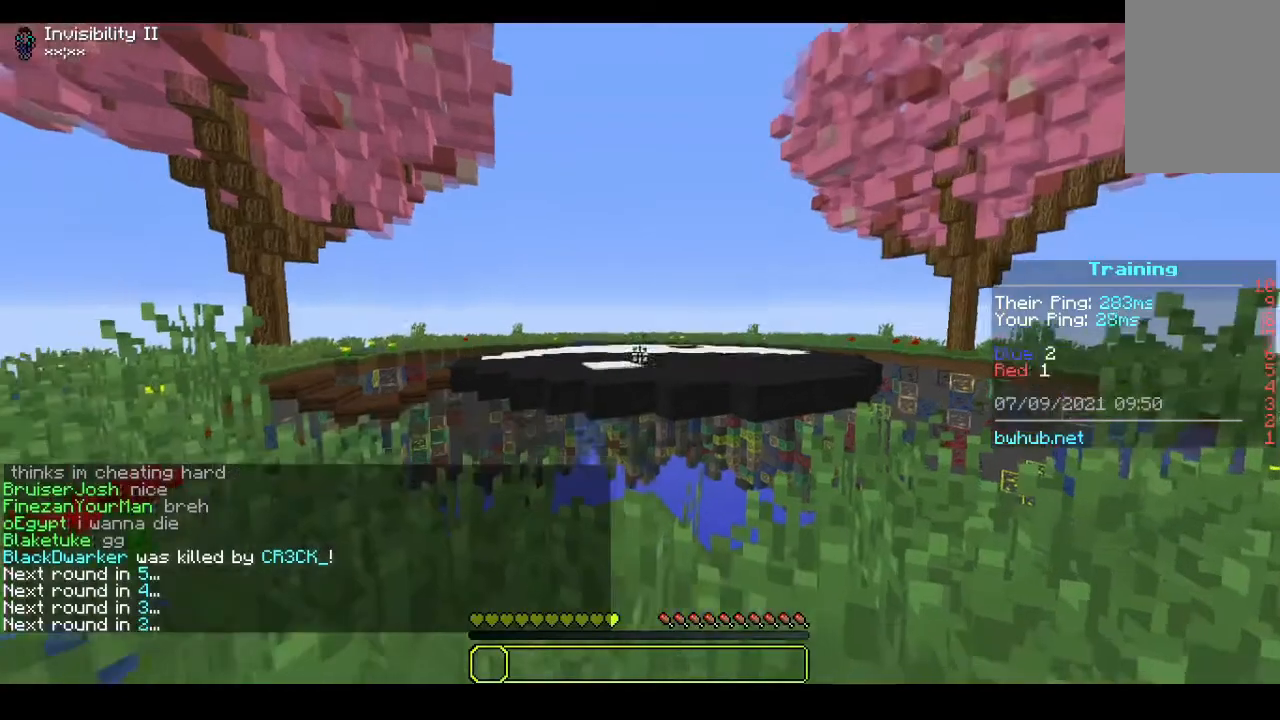
{"keys": [], "mouse": [], "events": []}
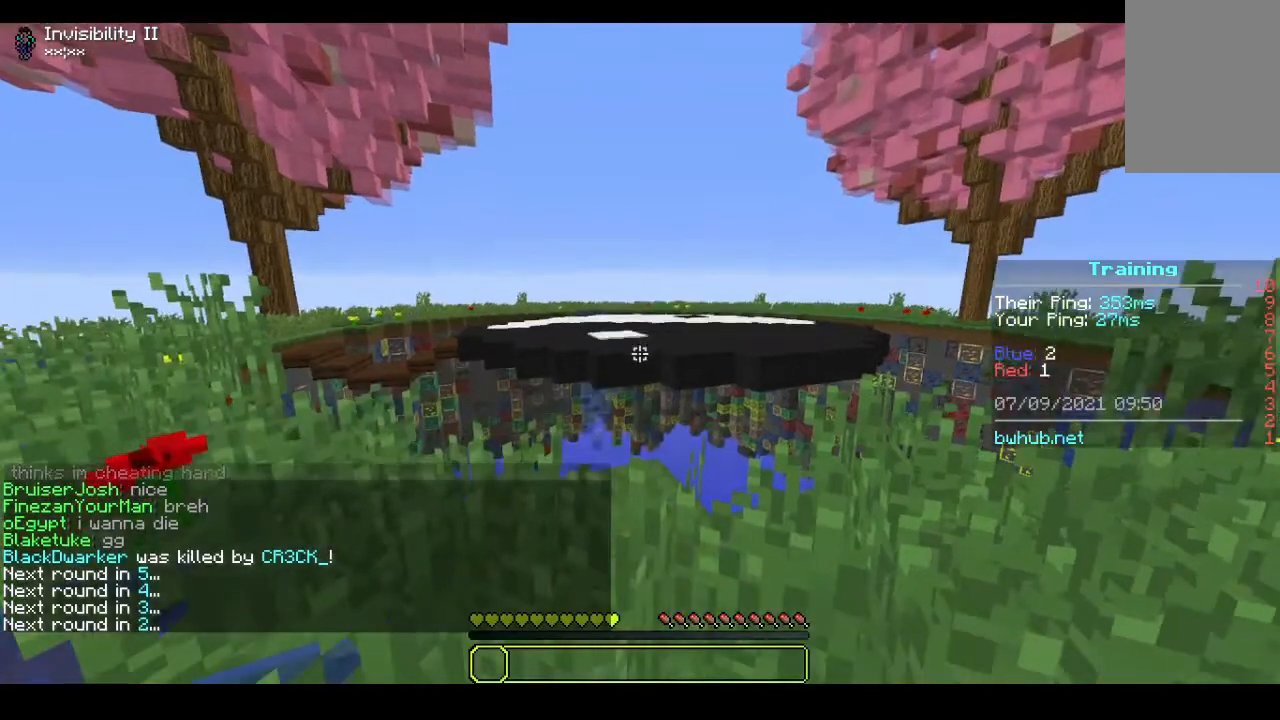
{"keys": ["s"], "mouse": [], "events": [[267, "s", "down"]]}
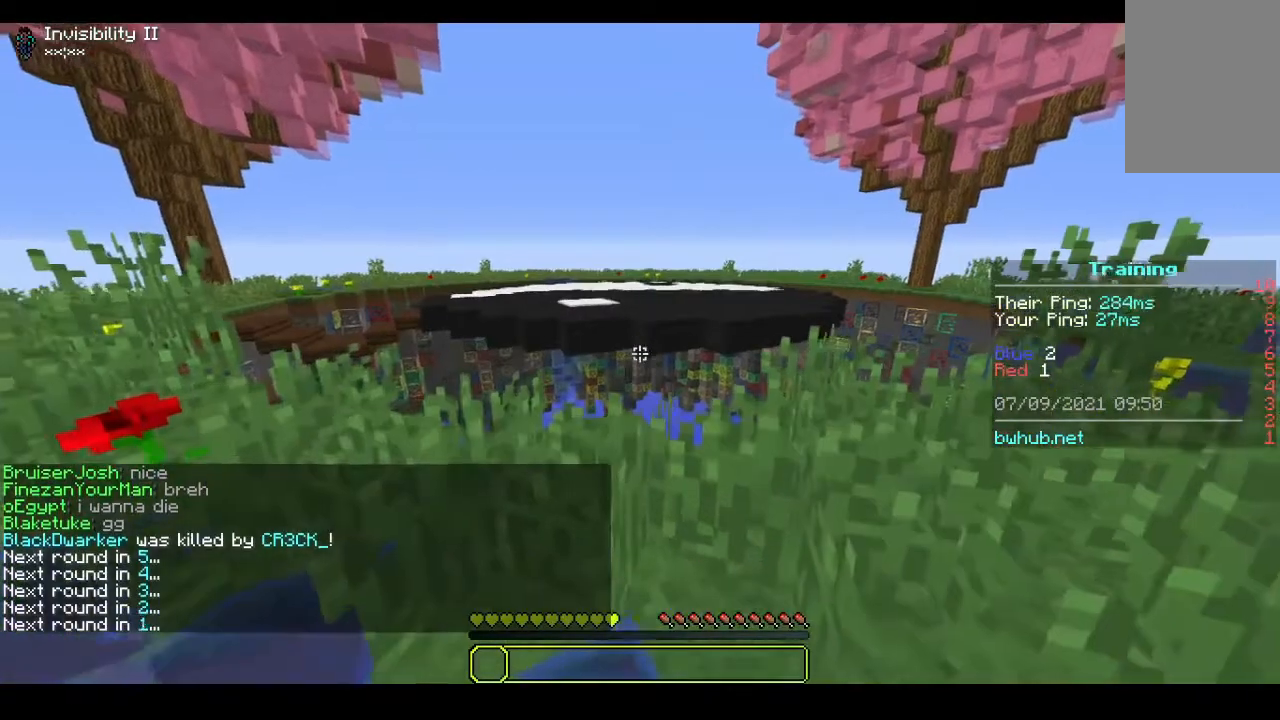
{"keys": [], "mouse": [], "events": [[67, "s", "up"]]}